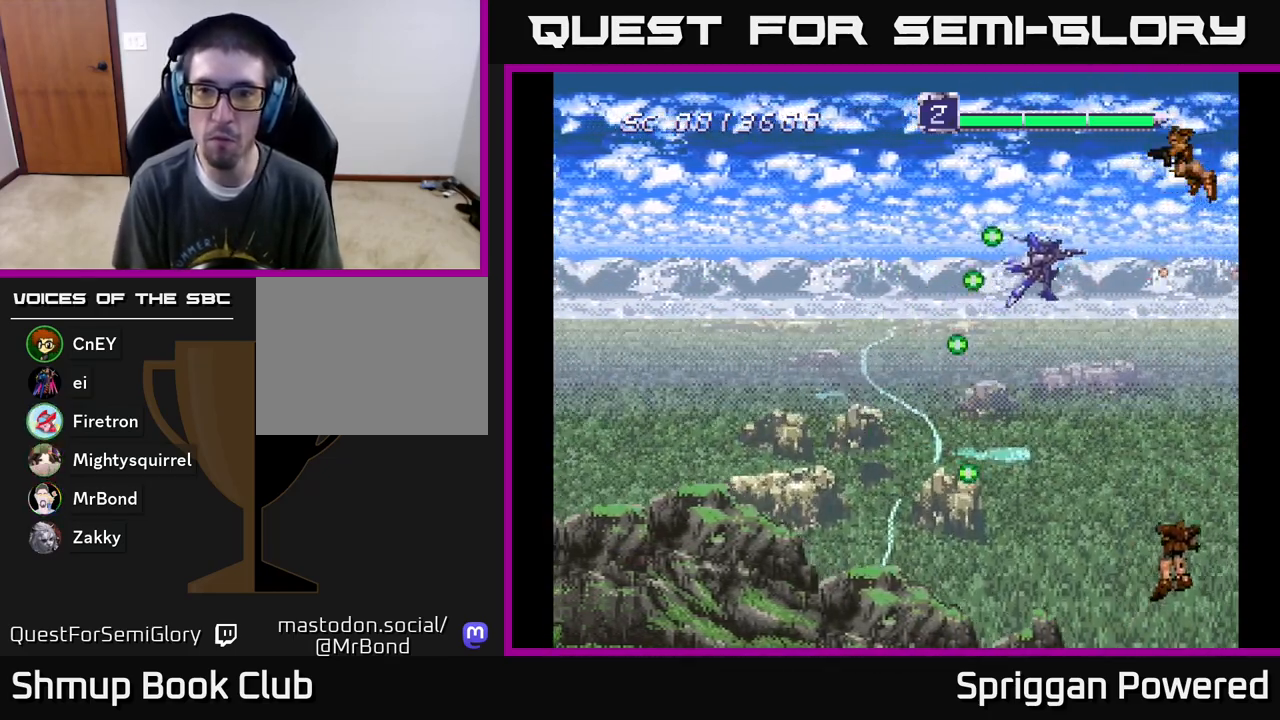
Gameplay with a controller (Xbox layout); each line is a JSON object with the inputs held at the frame after it. "events" lists button and stick changes between this image and that frame as [ms after this image, input, new state], when the widget could be followed in between. Not read: L3 R3 left_stick right_stick.
{"buttons": ["DPAD_LEFT"]}
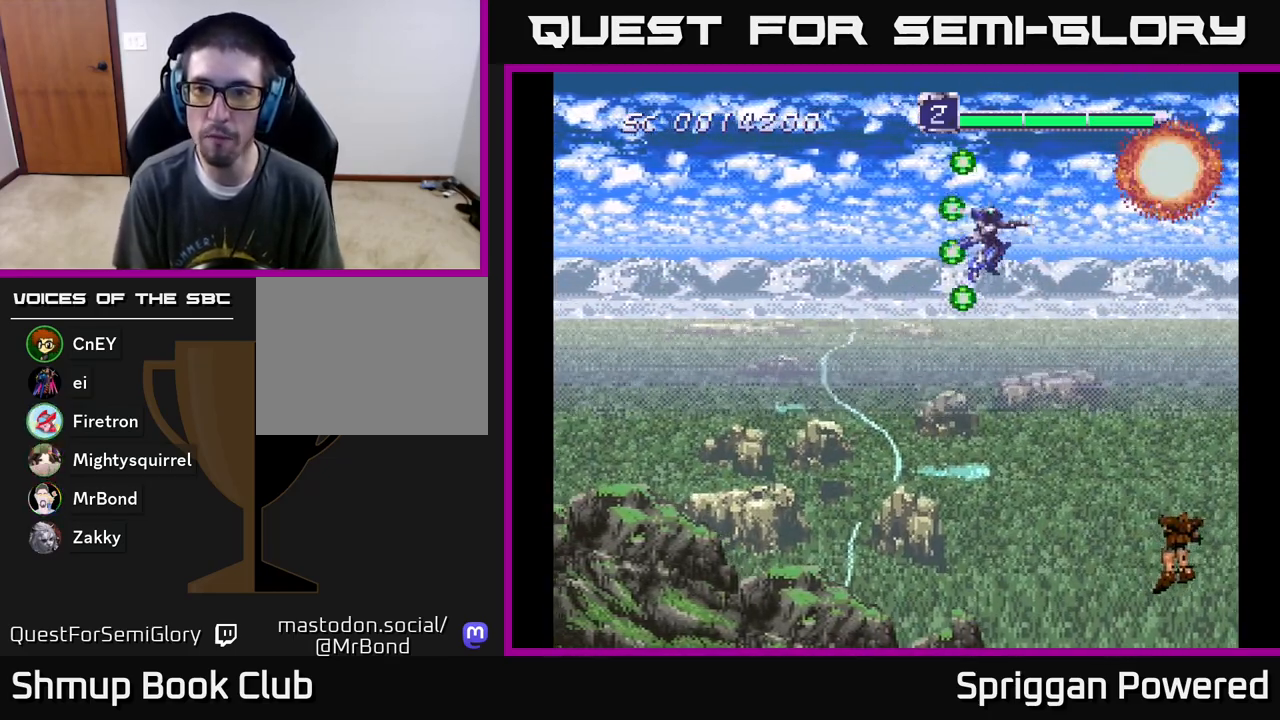
{"buttons": ["A", "DPAD_DOWN"]}
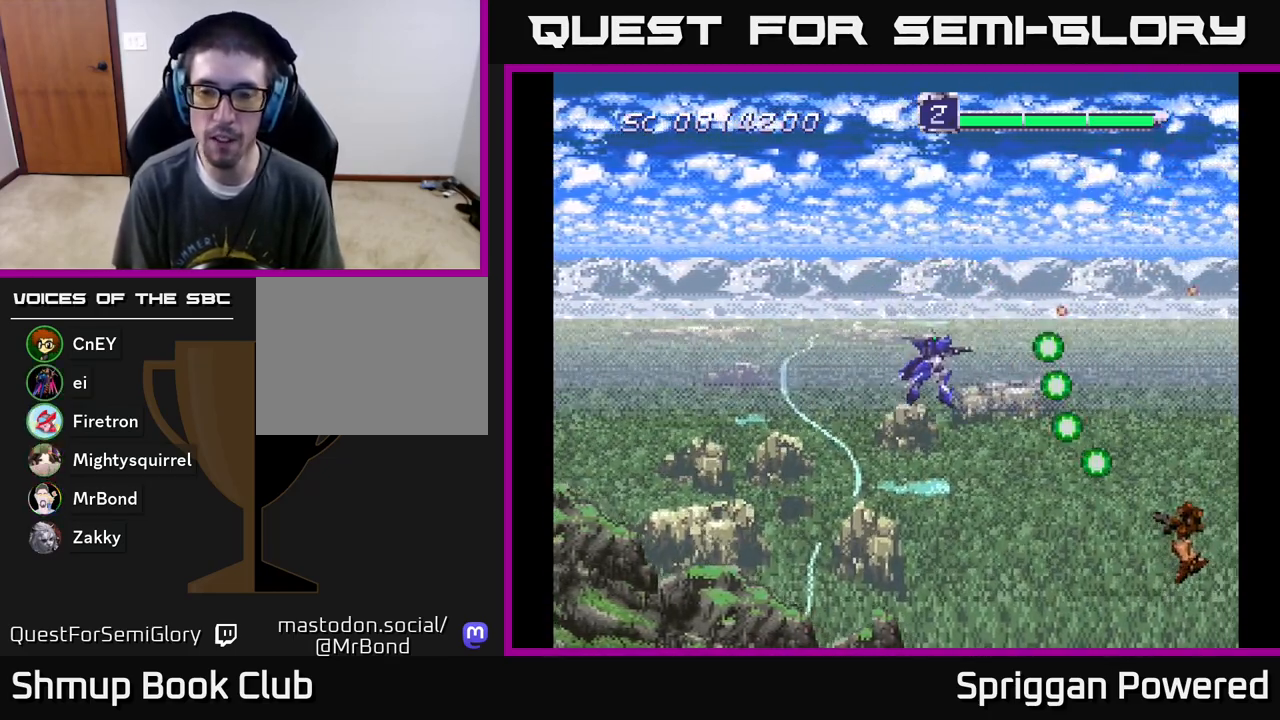
{"buttons": ["DPAD_UP", "DPAD_LEFT"], "events": [[100, "A", "up"], [167, "A", "down"], [217, "DPAD_LEFT", "down"], [267, "A", "up"], [267, "DPAD_DOWN", "up"], [350, "DPAD_UP", "down"], [367, "A", "down"], [450, "A", "up"]]}
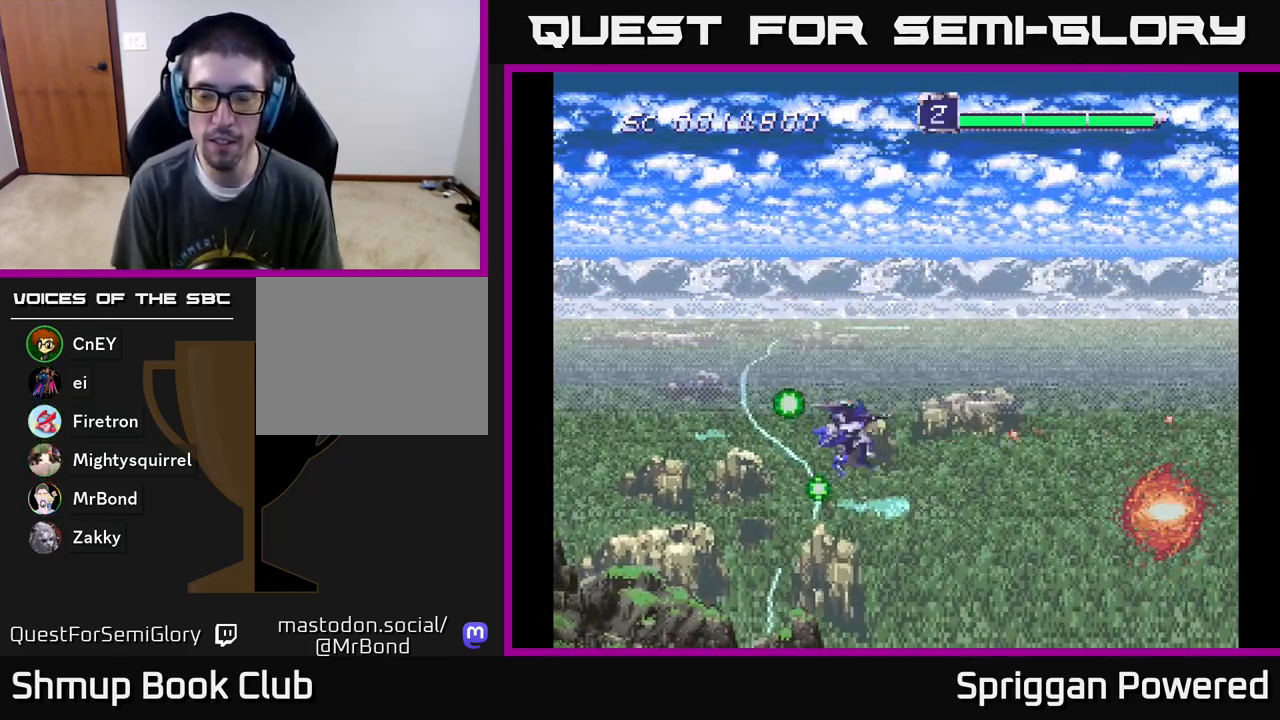
{"buttons": ["DPAD_UP"], "events": [[33, "A", "down"], [150, "A", "up"], [167, "DPAD_LEFT", "up"], [217, "A", "down"], [317, "A", "up"], [417, "A", "down"], [500, "A", "up"]]}
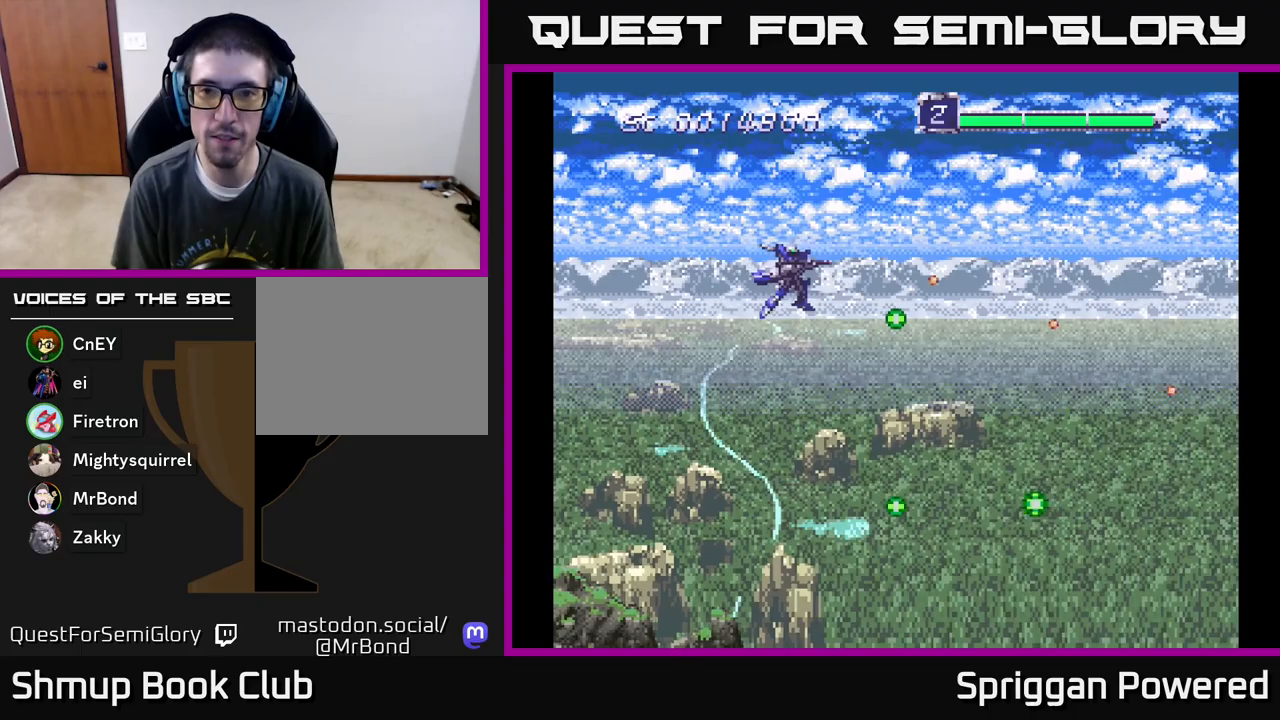
{"buttons": ["A", "DPAD_DOWN"], "events": [[83, "A", "down"], [83, "DPAD_RIGHT", "down"], [150, "DPAD_UP", "up"], [200, "A", "up"], [283, "A", "down"], [283, "DPAD_DOWN", "down"], [300, "DPAD_RIGHT", "up"], [383, "A", "up"], [483, "A", "down"]]}
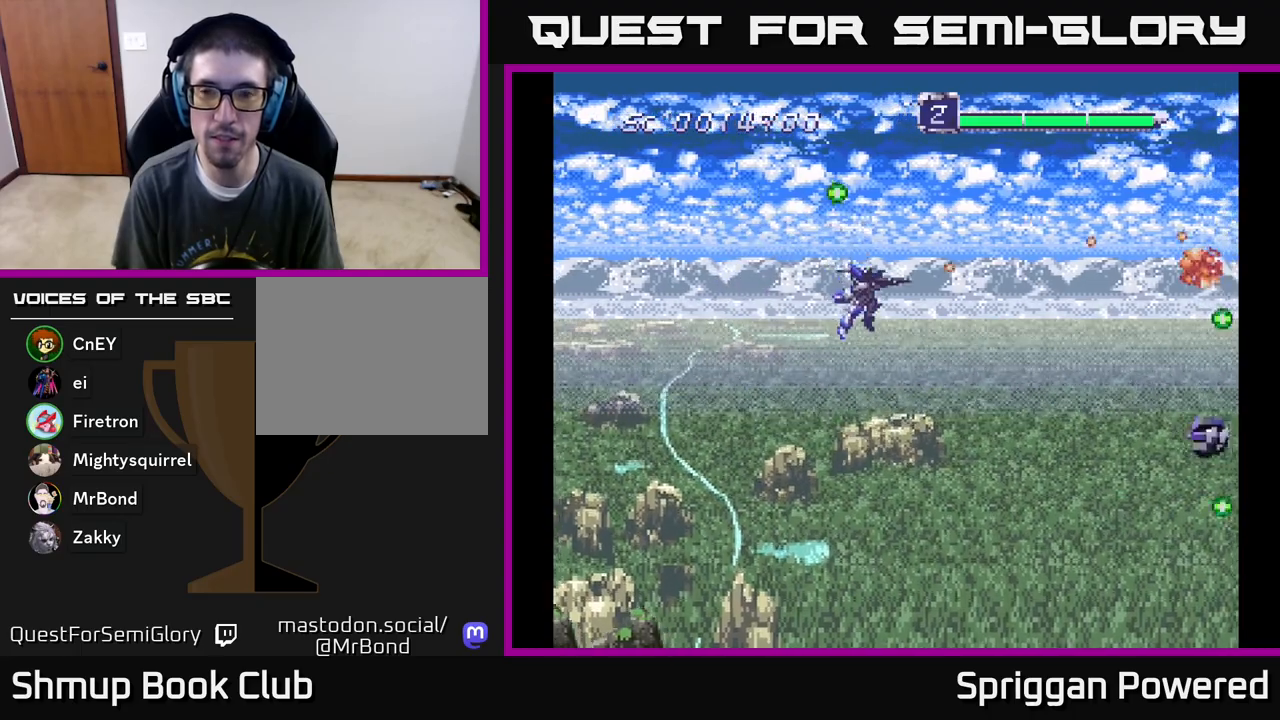
{"buttons": ["A", "DPAD_LEFT"]}
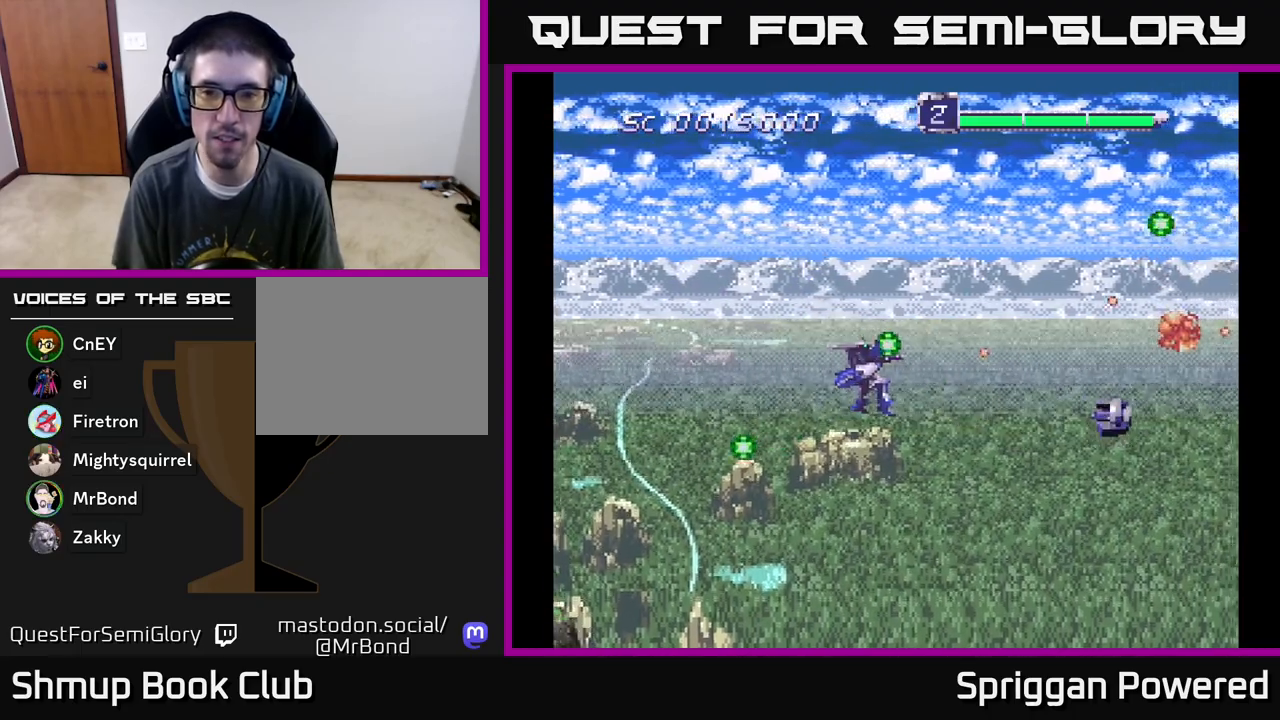
{"buttons": ["A", "DPAD_UP", "DPAD_RIGHT"]}
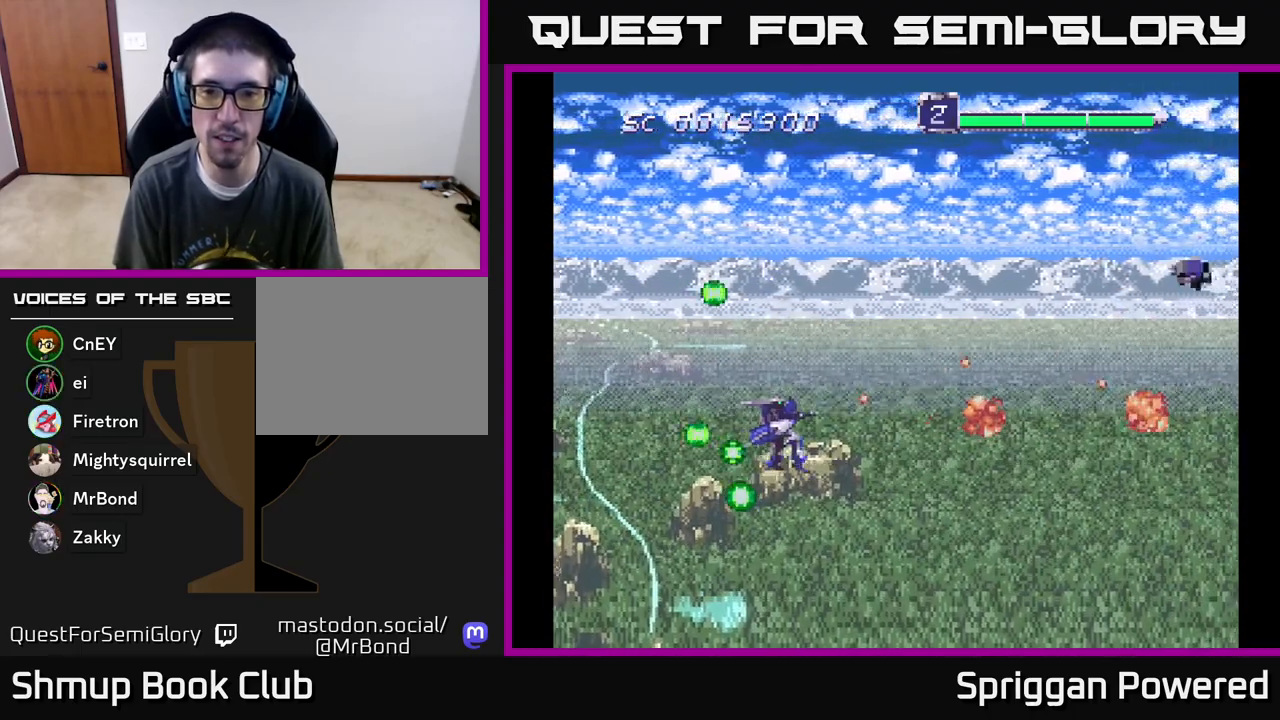
{"buttons": ["A", "DPAD_UP", "DPAD_LEFT"], "events": [[17, "DPAD_RIGHT", "up"], [67, "A", "up"], [117, "DPAD_RIGHT", "down"], [133, "A", "down"], [233, "A", "up"], [250, "DPAD_RIGHT", "up"], [283, "A", "down"], [400, "A", "up"], [467, "A", "down"], [500, "DPAD_LEFT", "down"]]}
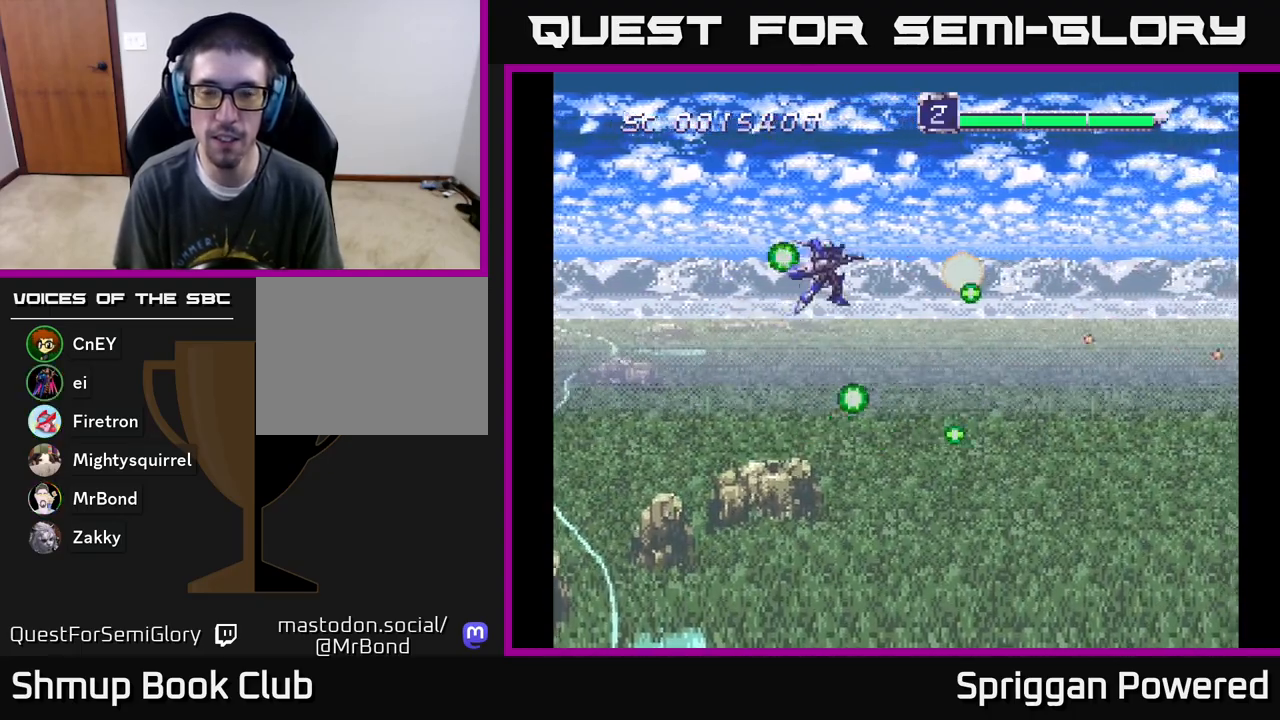
{"buttons": ["DPAD_DOWN"]}
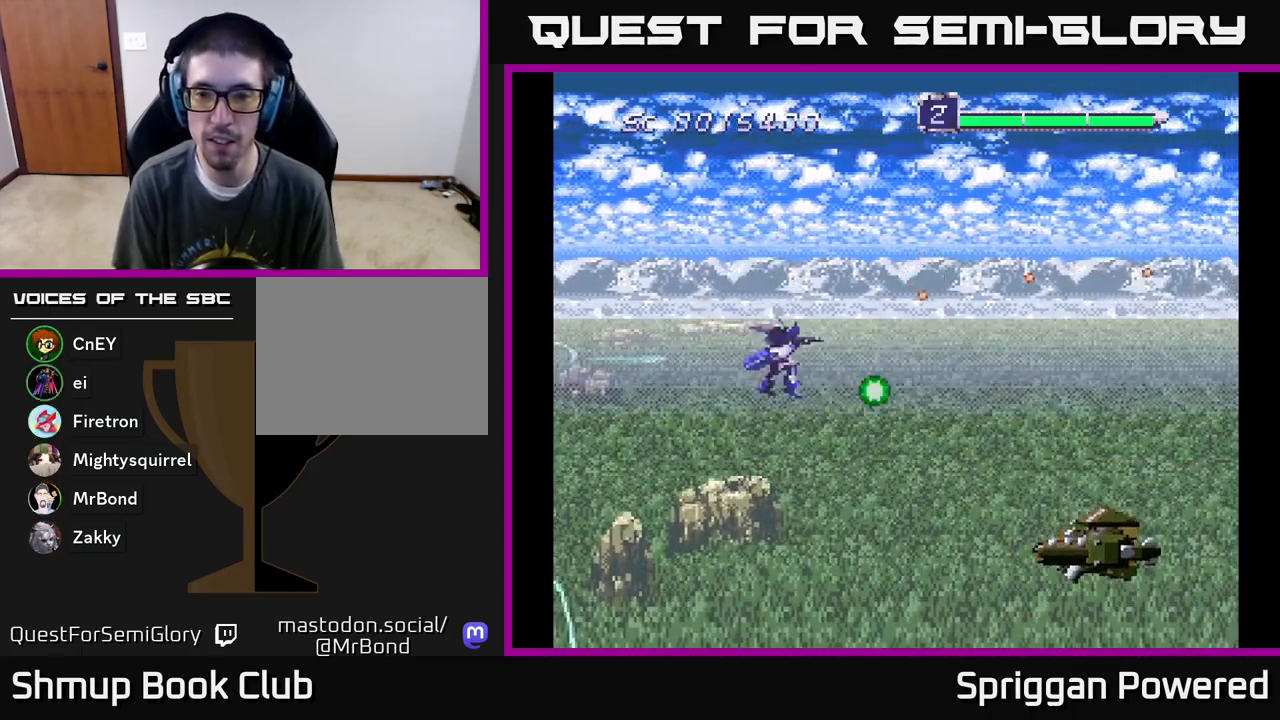
{"buttons": ["A", "DPAD_RIGHT"], "events": [[33, "A", "down"], [83, "DPAD_RIGHT", "down"], [117, "A", "up"], [167, "DPAD_DOWN", "up"], [183, "A", "down"], [233, "DPAD_UP", "down"], [267, "A", "up"], [267, "DPAD_UP", "up"], [333, "A", "down"], [417, "A", "up"], [483, "A", "down"]]}
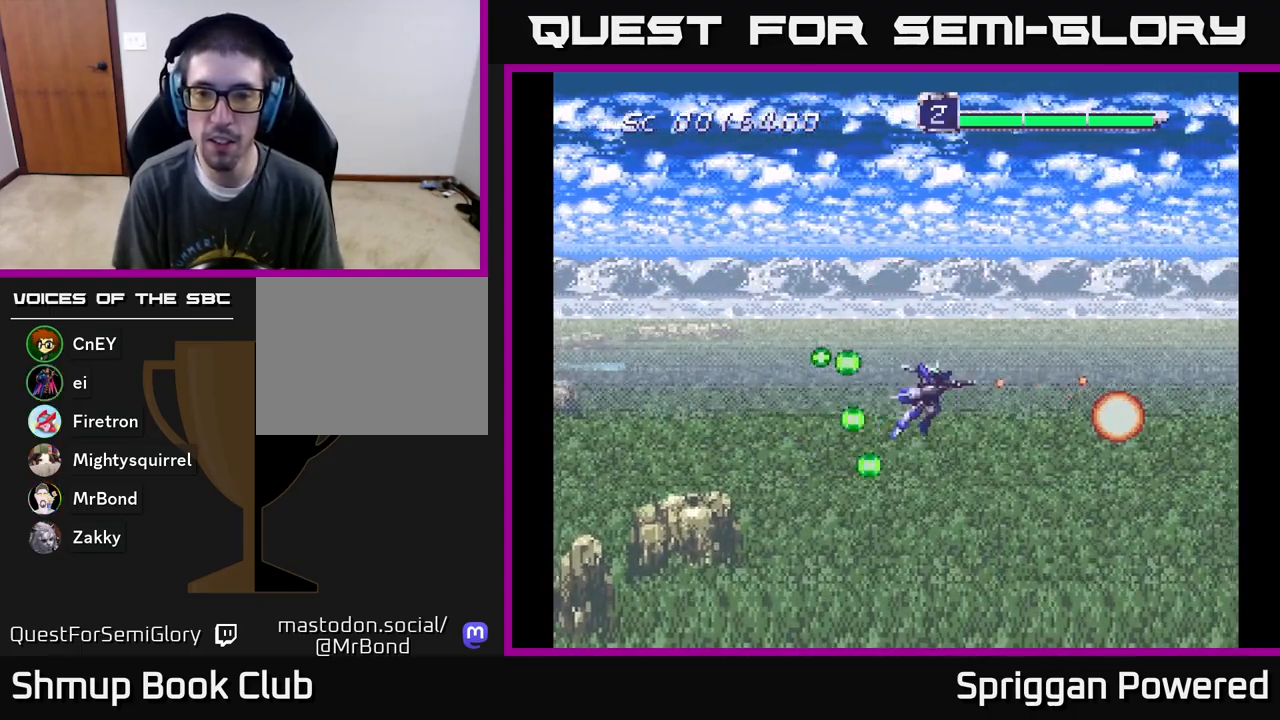
{"buttons": ["A", "DPAD_UP", "DPAD_LEFT"], "events": [[67, "A", "up"], [117, "A", "down"], [117, "DPAD_UP", "down"], [133, "DPAD_RIGHT", "up"], [167, "DPAD_LEFT", "down"], [217, "A", "up"], [250, "DPAD_UP", "up"], [267, "A", "down"], [283, "DPAD_UP", "down"], [383, "A", "up"], [450, "A", "down"]]}
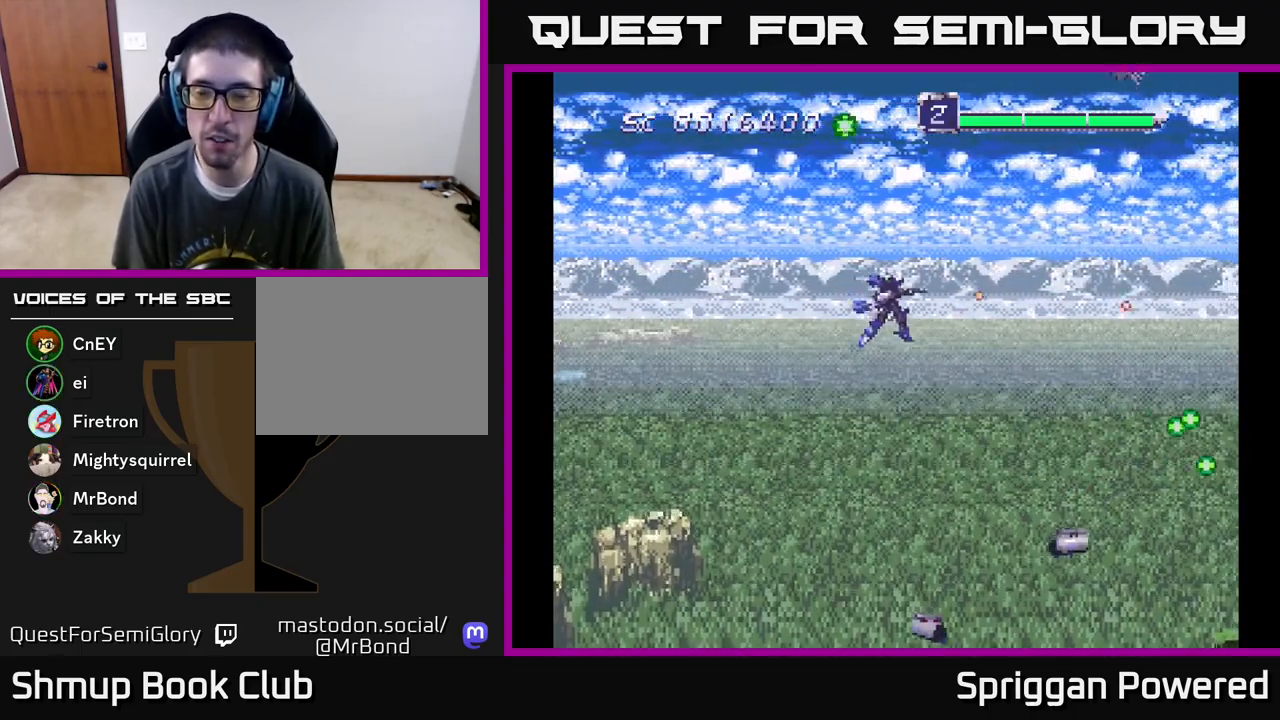
{"buttons": ["A", "DPAD_DOWN"]}
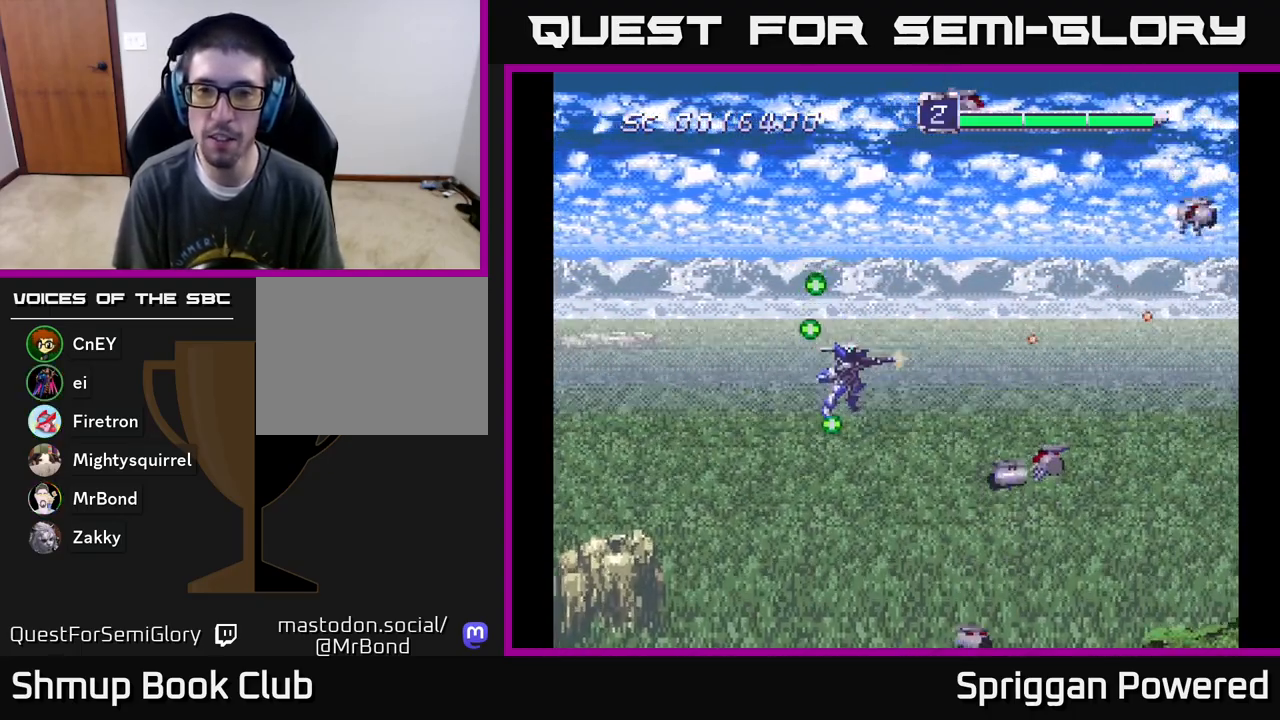
{"buttons": ["DPAD_UP"], "events": [[33, "A", "up"], [100, "A", "down"], [200, "A", "up"], [267, "A", "down"], [300, "DPAD_RIGHT", "down"], [317, "DPAD_DOWN", "up"], [350, "A", "up"], [367, "DPAD_RIGHT", "up"], [367, "DPAD_UP", "down"], [433, "A", "down"], [500, "A", "up"]]}
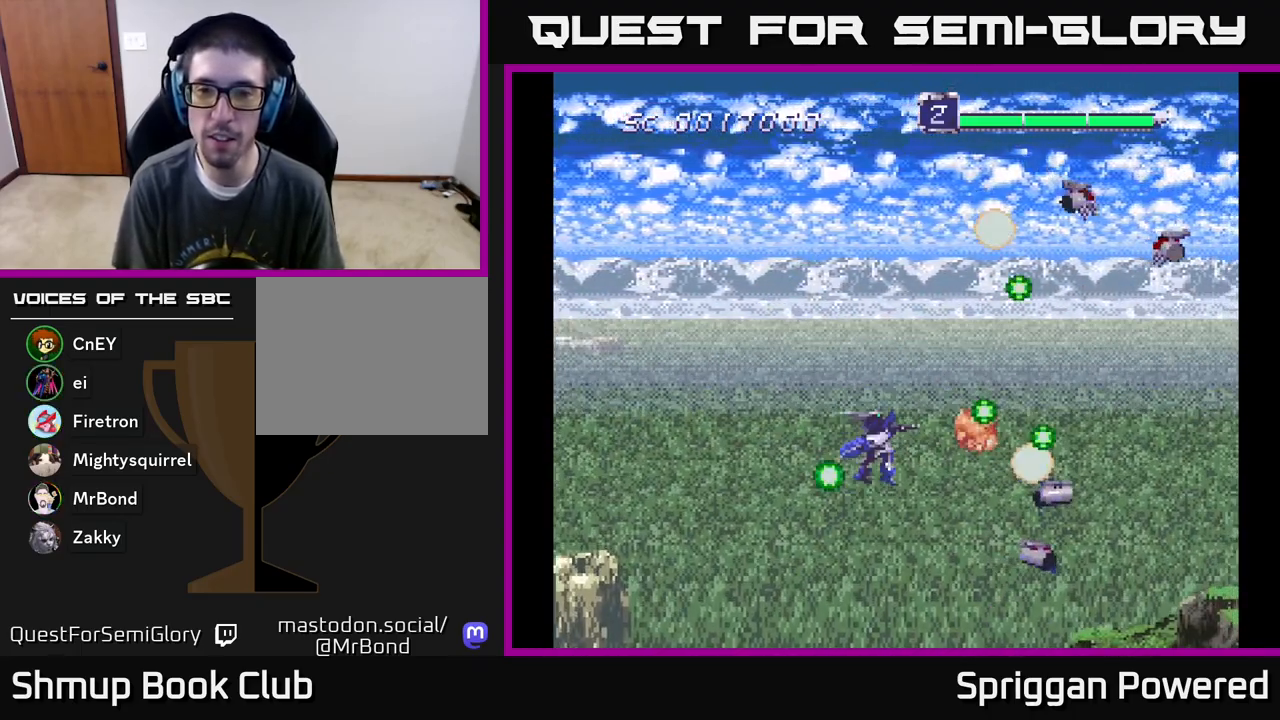
{"buttons": ["A", "DPAD_UP"], "events": [[83, "A", "down"], [167, "A", "up"], [217, "A", "down"], [300, "A", "up"], [367, "A", "down"], [400, "DPAD_RIGHT", "down"], [433, "A", "up"], [450, "DPAD_RIGHT", "up"], [500, "A", "down"]]}
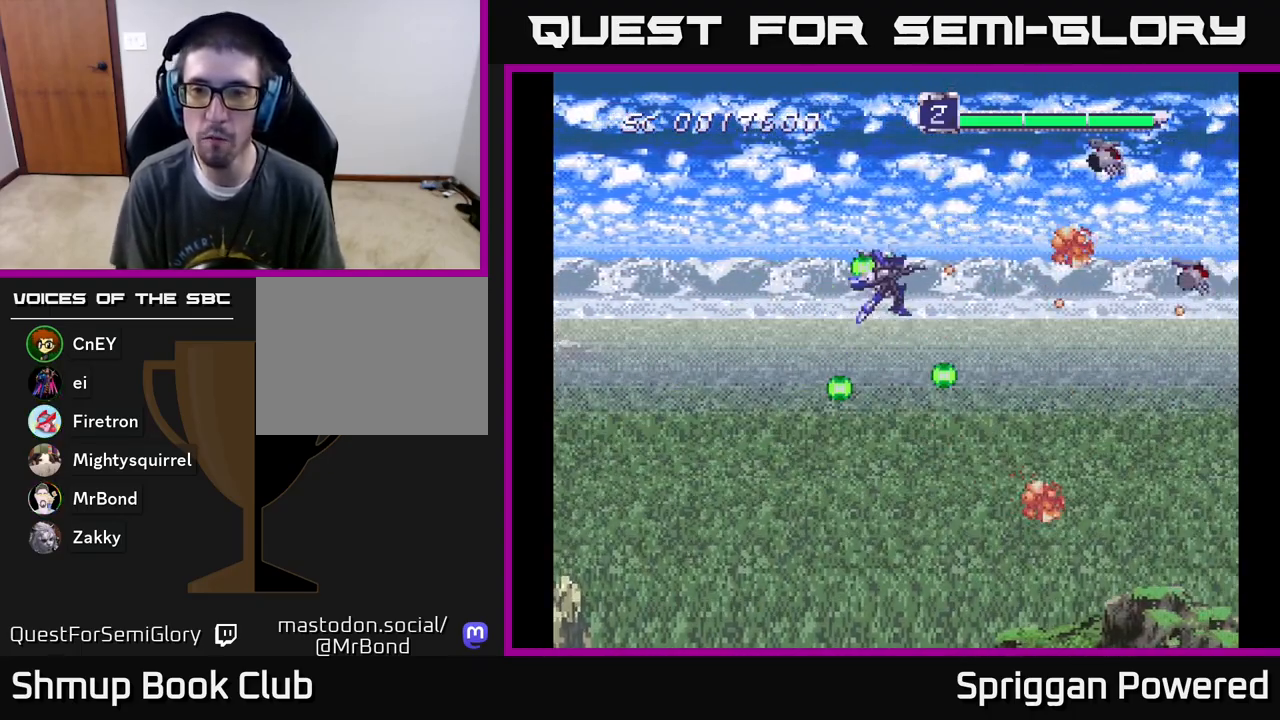
{"buttons": ["A", "DPAD_DOWN"]}
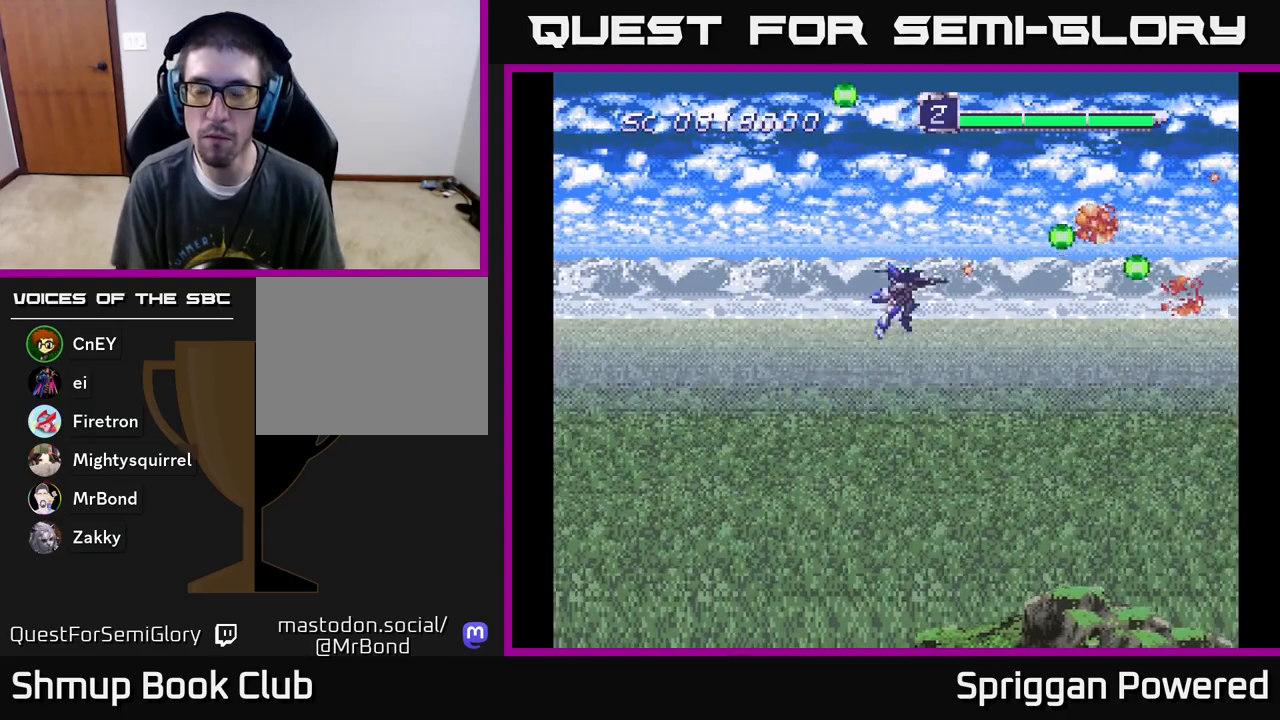
{"buttons": ["A", "DPAD_DOWN"], "events": [[33, "A", "up"], [100, "A", "down"], [200, "A", "up"], [283, "A", "down"], [367, "A", "up"], [450, "A", "down"]]}
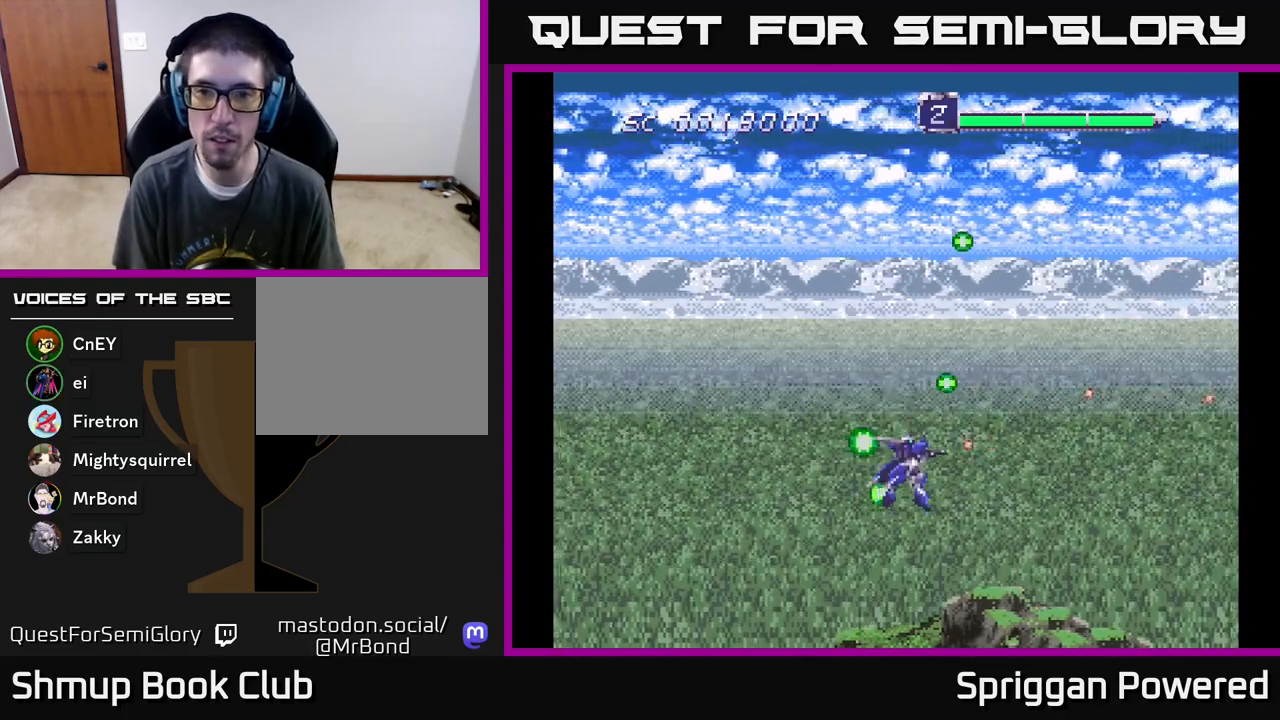
{"buttons": ["DPAD_UP"], "events": [[50, "A", "up"], [100, "DPAD_DOWN", "up"], [100, "DPAD_LEFT", "down"], [133, "A", "down"], [217, "DPAD_UP", "down"], [233, "A", "up"], [283, "DPAD_LEFT", "up"], [317, "A", "down"], [417, "A", "up"]]}
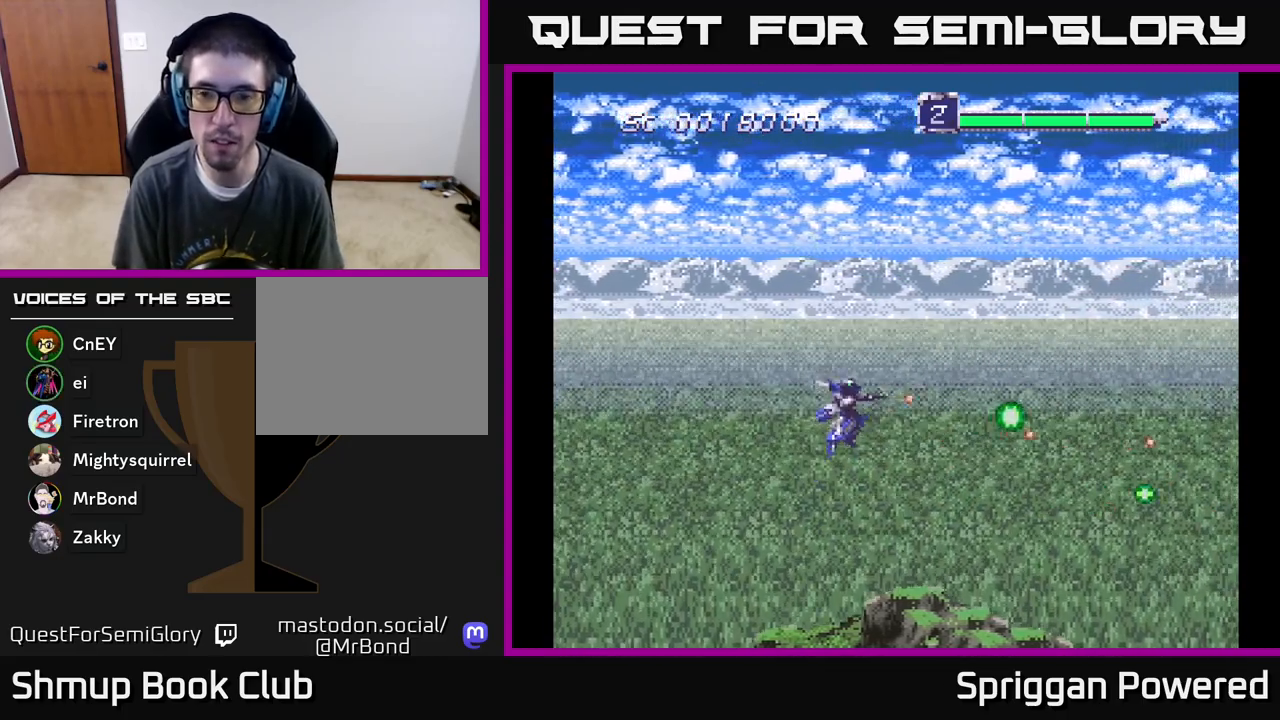
{"buttons": ["DPAD_UP"], "events": [[17, "A", "down"], [117, "A", "up"], [200, "A", "down"], [283, "A", "up"], [367, "A", "down"], [450, "A", "up"]]}
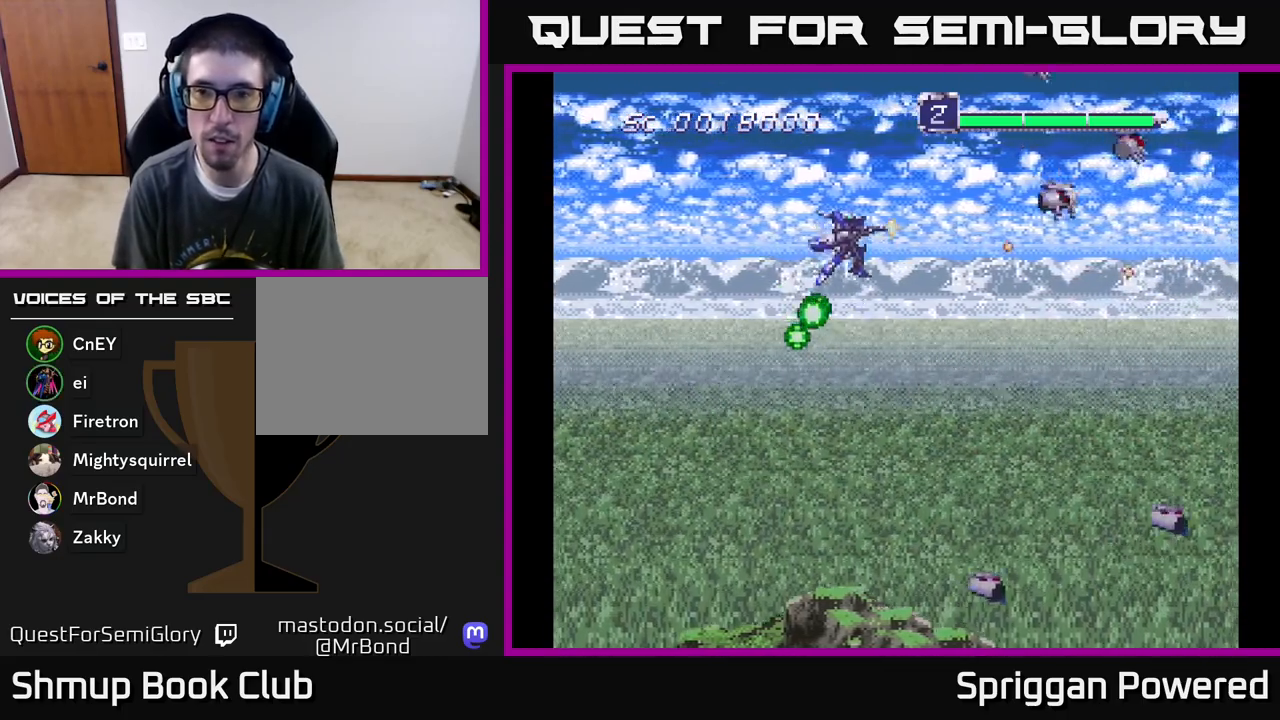
{"buttons": ["A", "DPAD_DOWN"], "events": [[17, "A", "down"], [17, "DPAD_UP", "up"], [33, "DPAD_DOWN", "down"], [33, "DPAD_RIGHT", "down"], [117, "A", "up"], [117, "DPAD_RIGHT", "up"], [167, "A", "down"], [167, "DPAD_RIGHT", "down"], [250, "A", "up"], [317, "A", "down"], [400, "A", "up"], [433, "DPAD_RIGHT", "up"], [467, "A", "down"]]}
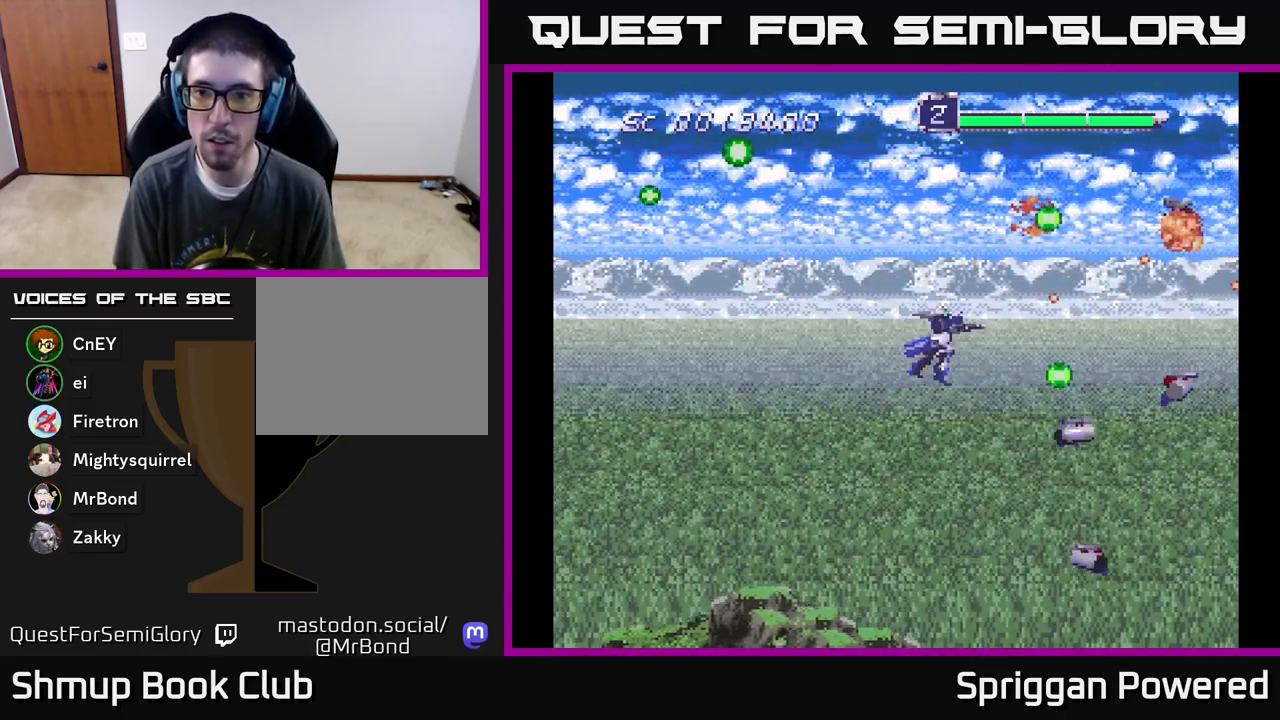
{"buttons": ["A", "DPAD_DOWN"], "events": [[67, "A", "up"], [100, "DPAD_LEFT", "down"], [133, "A", "down"], [217, "A", "up"], [250, "DPAD_LEFT", "up"], [283, "A", "down"], [383, "A", "up"], [433, "A", "down"]]}
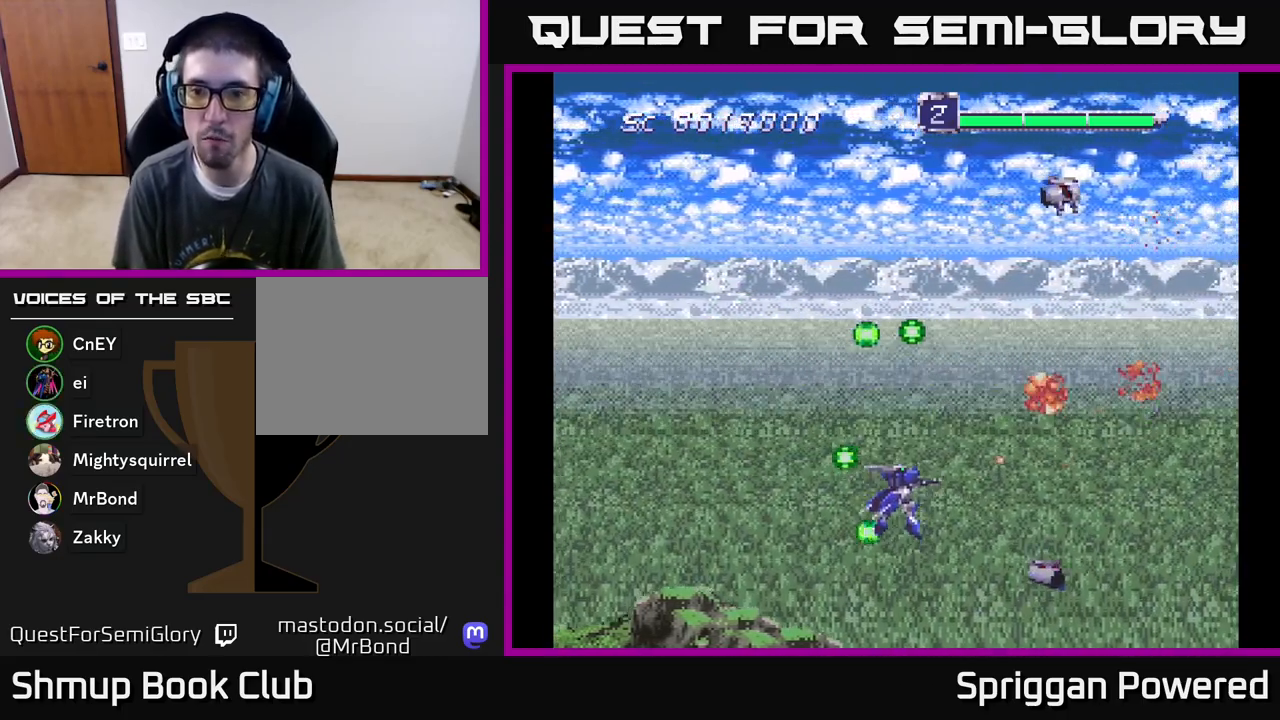
{"buttons": ["DPAD_UP"], "events": [[17, "DPAD_LEFT", "down"], [33, "A", "up"], [50, "DPAD_DOWN", "up"], [83, "A", "down"], [83, "DPAD_UP", "down"], [167, "DPAD_LEFT", "up"], [183, "A", "up"], [233, "A", "down"], [350, "A", "up"], [400, "A", "down"], [500, "A", "up"]]}
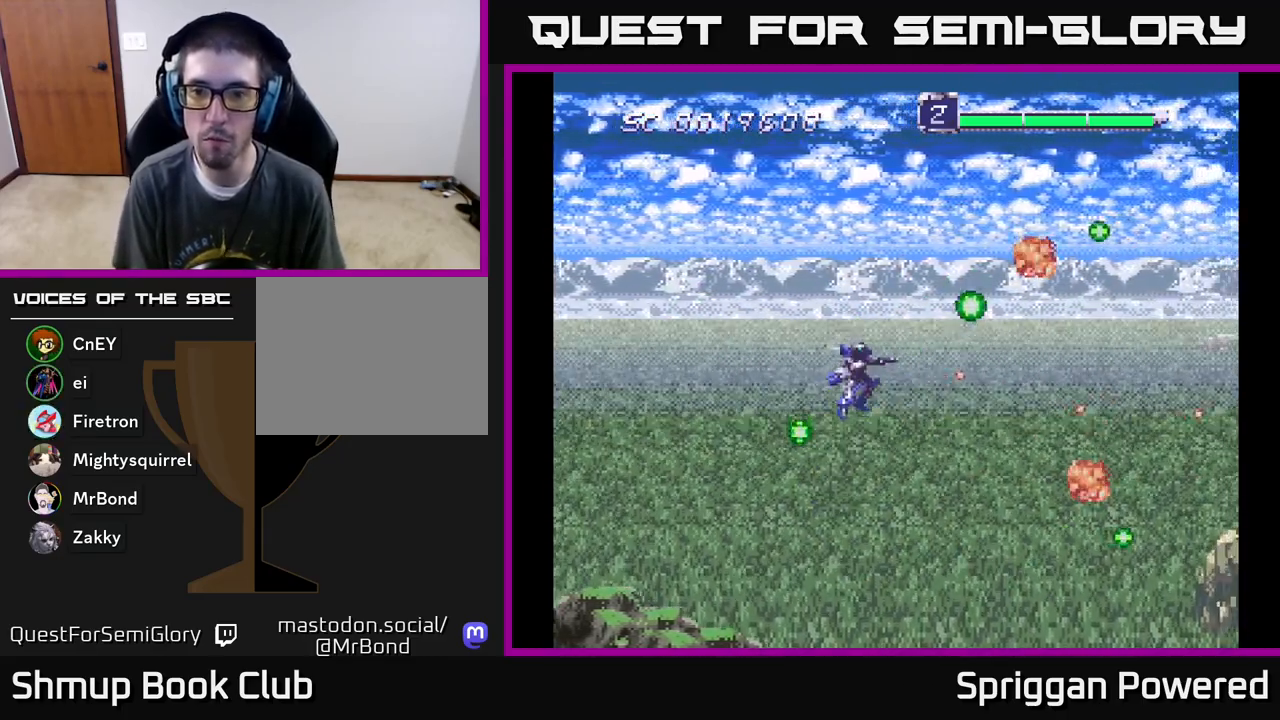
{"buttons": ["A", "DPAD_DOWN"], "events": [[67, "A", "down"], [183, "A", "up"], [250, "A", "down"], [333, "A", "up"], [433, "A", "down"], [483, "DPAD_LEFT", "down"], [483, "DPAD_UP", "up"], [500, "DPAD_DOWN", "down"], [500, "DPAD_LEFT", "up"]]}
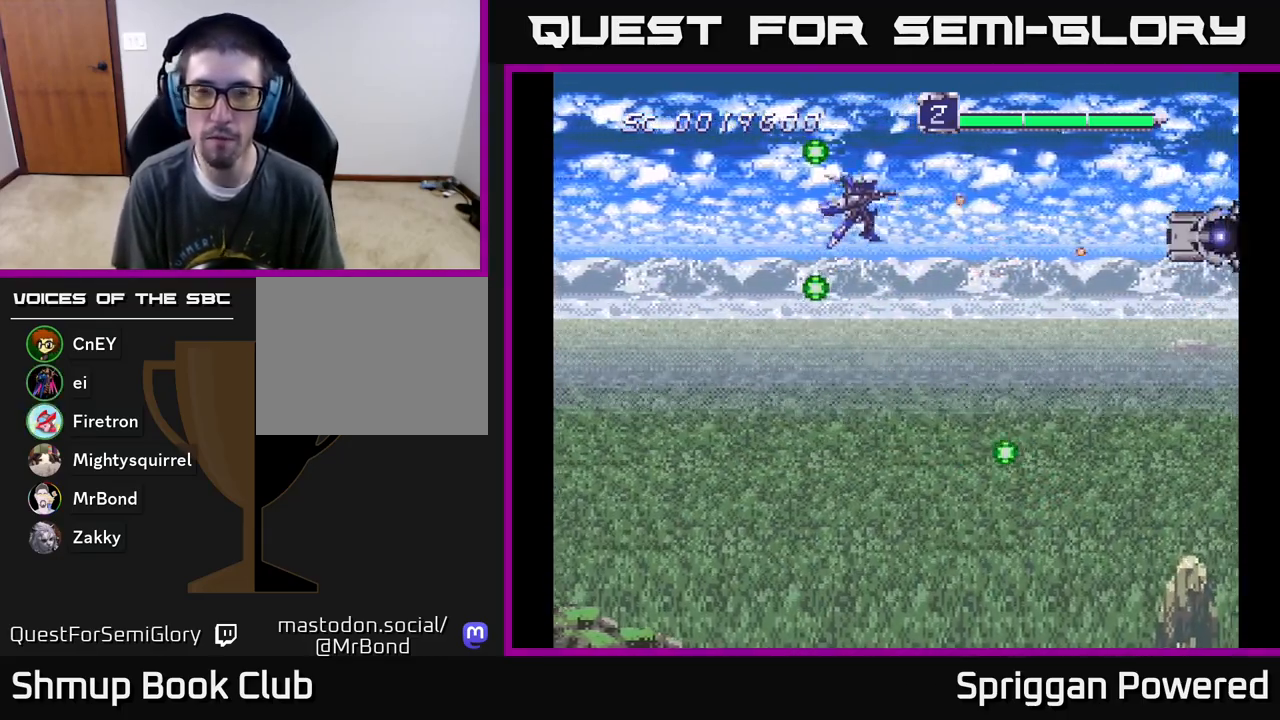
{"buttons": ["A", "DPAD_UP"], "events": [[17, "A", "up"], [100, "A", "down"], [200, "A", "up"], [283, "A", "down"], [367, "A", "up"], [400, "DPAD_DOWN", "up"], [400, "DPAD_UP", "down"], [433, "A", "down"]]}
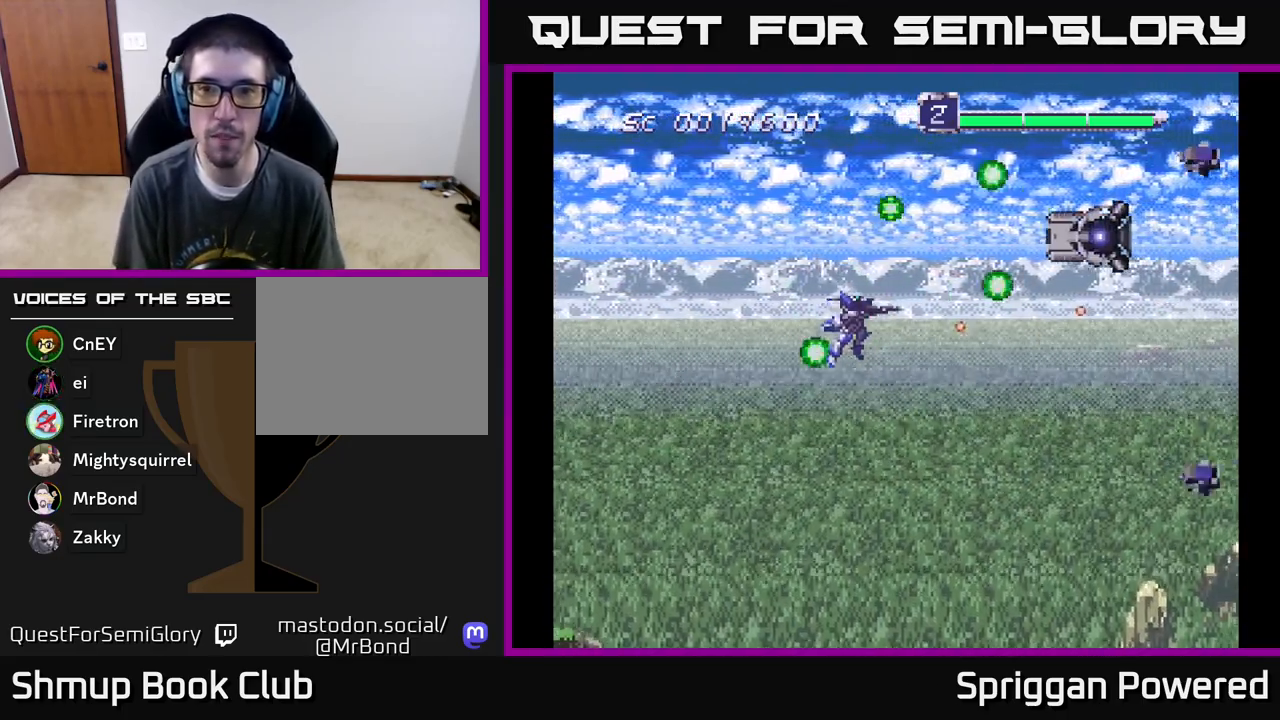
{"buttons": ["A", "DPAD_DOWN", "DPAD_LEFT"]}
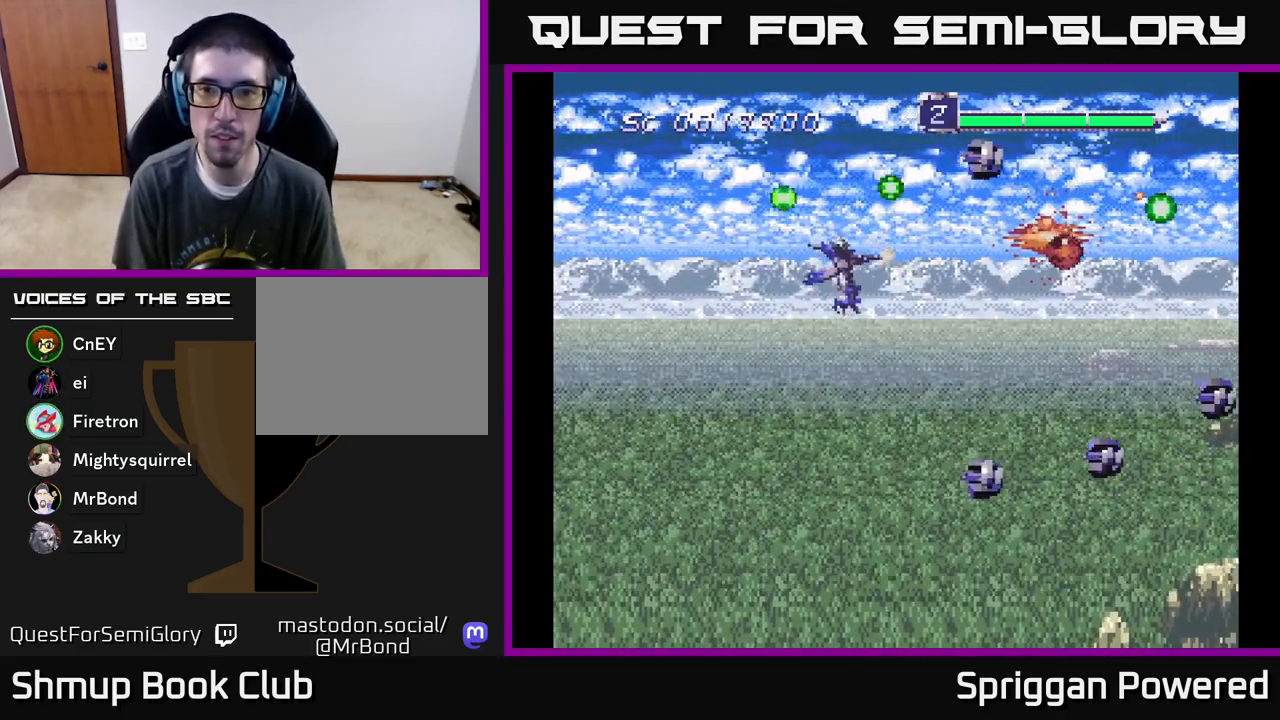
{"buttons": ["A", "DPAD_DOWN", "DPAD_LEFT"], "events": [[50, "DPAD_LEFT", "up"], [67, "DPAD_LEFT", "down"], [100, "A", "up"], [167, "A", "down"], [267, "A", "up"], [350, "A", "down"], [433, "A", "up"], [500, "A", "down"]]}
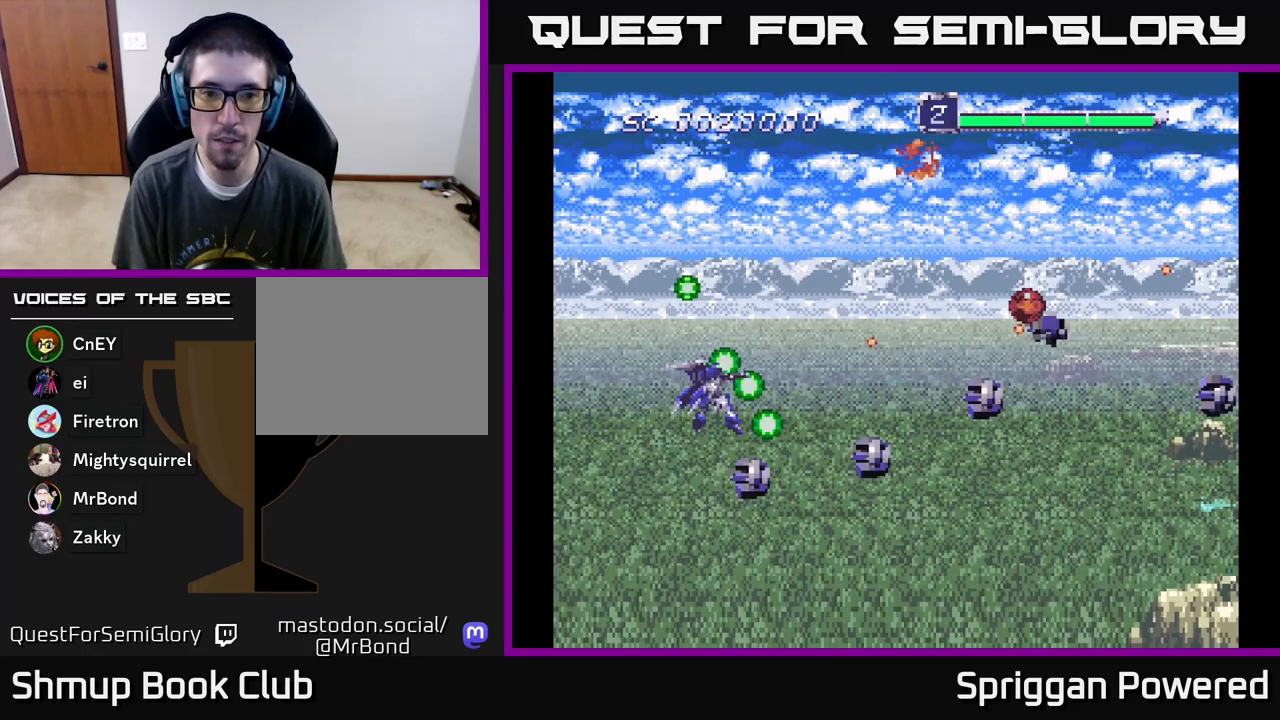
{"buttons": ["A", "DPAD_RIGHT"]}
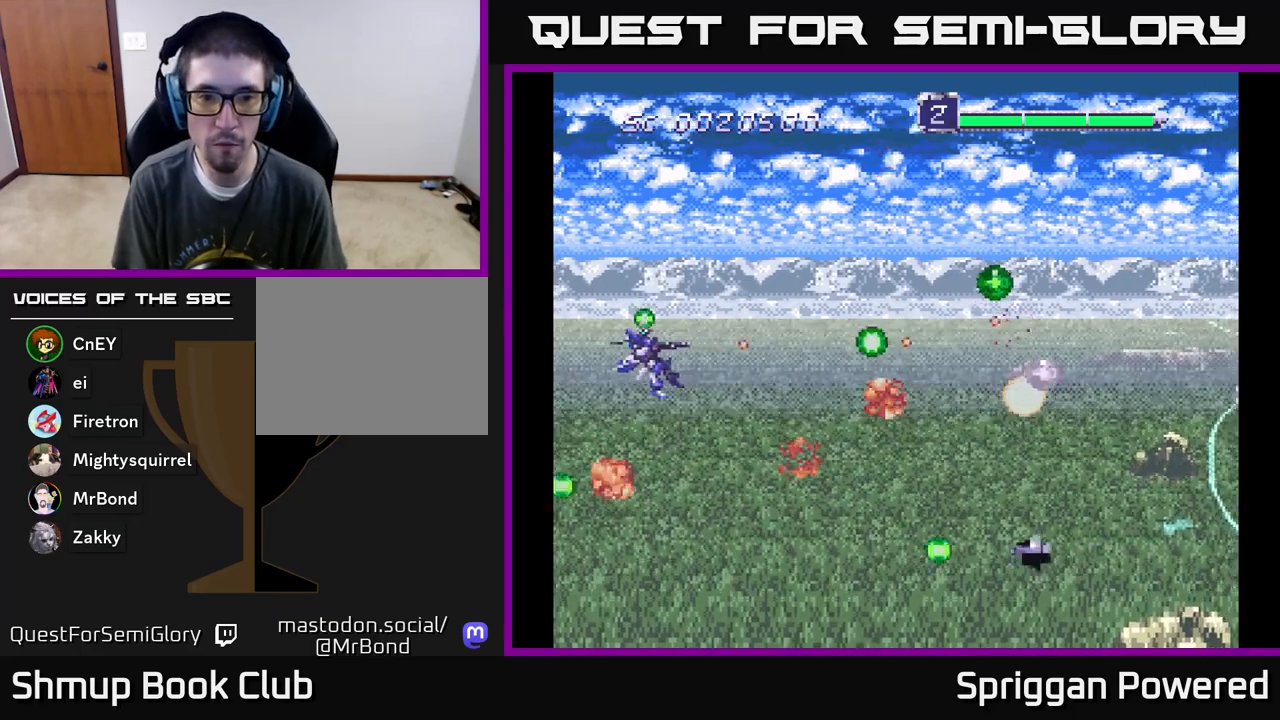
{"buttons": ["A", "DPAD_UP"], "events": [[17, "DPAD_DOWN", "down"], [33, "A", "up"], [100, "A", "down"], [183, "DPAD_DOWN", "up"], [217, "A", "up"], [267, "A", "down"], [317, "DPAD_UP", "down"], [383, "A", "up"], [417, "DPAD_RIGHT", "up"], [450, "A", "down"]]}
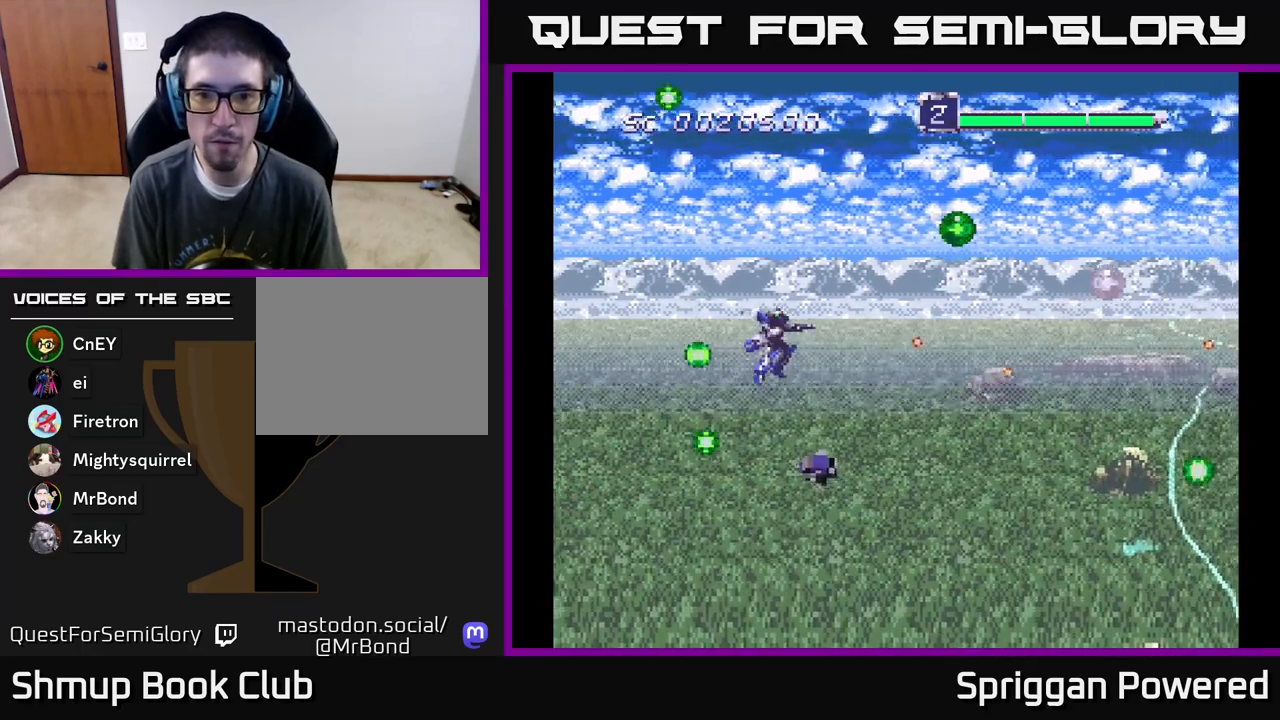
{"buttons": ["A", "DPAD_DOWN"]}